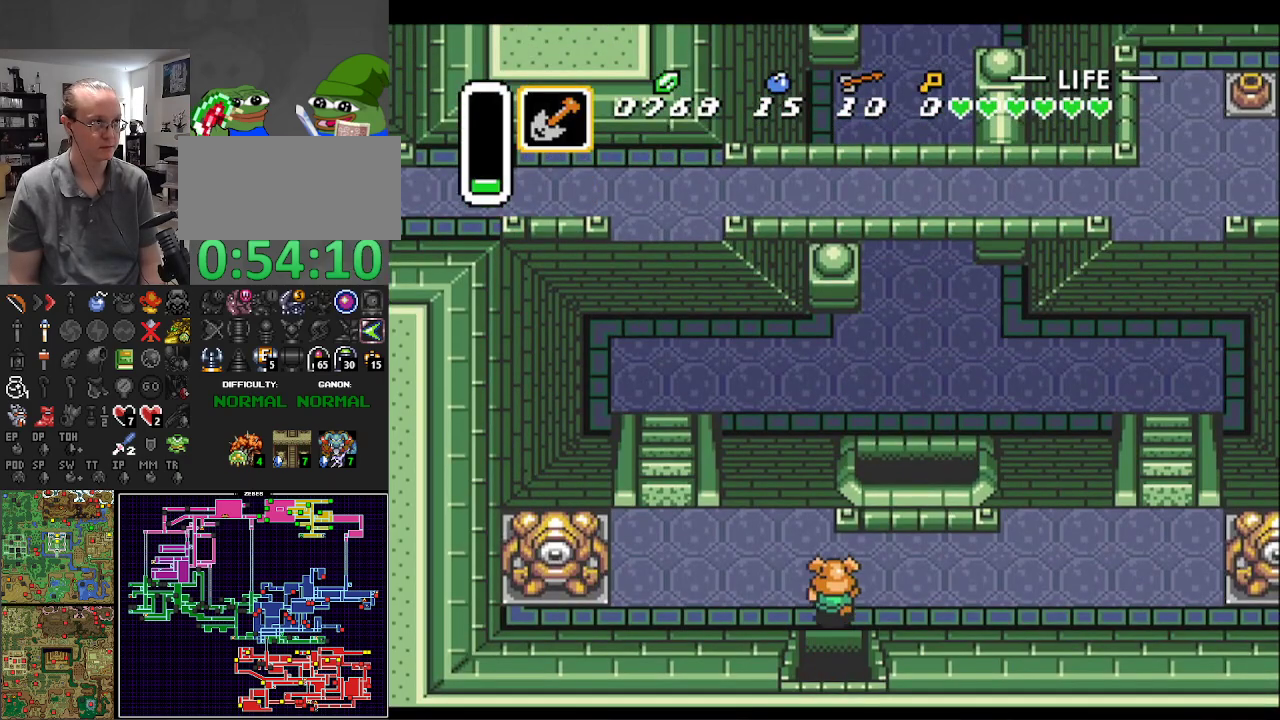
Gameplay with a controller (Nintendo layout); each line is a JSON object with the inputs held at the frame after it. "events" lists button and stick changes between this image and that frame as [ms after this image, input, new state], when the widget could be followed in between. Not read: L3 R3.
{"buttons": ["DPAD_UP", "DPAD_LEFT"], "events": [[450, "DPAD_LEFT", "down"]]}
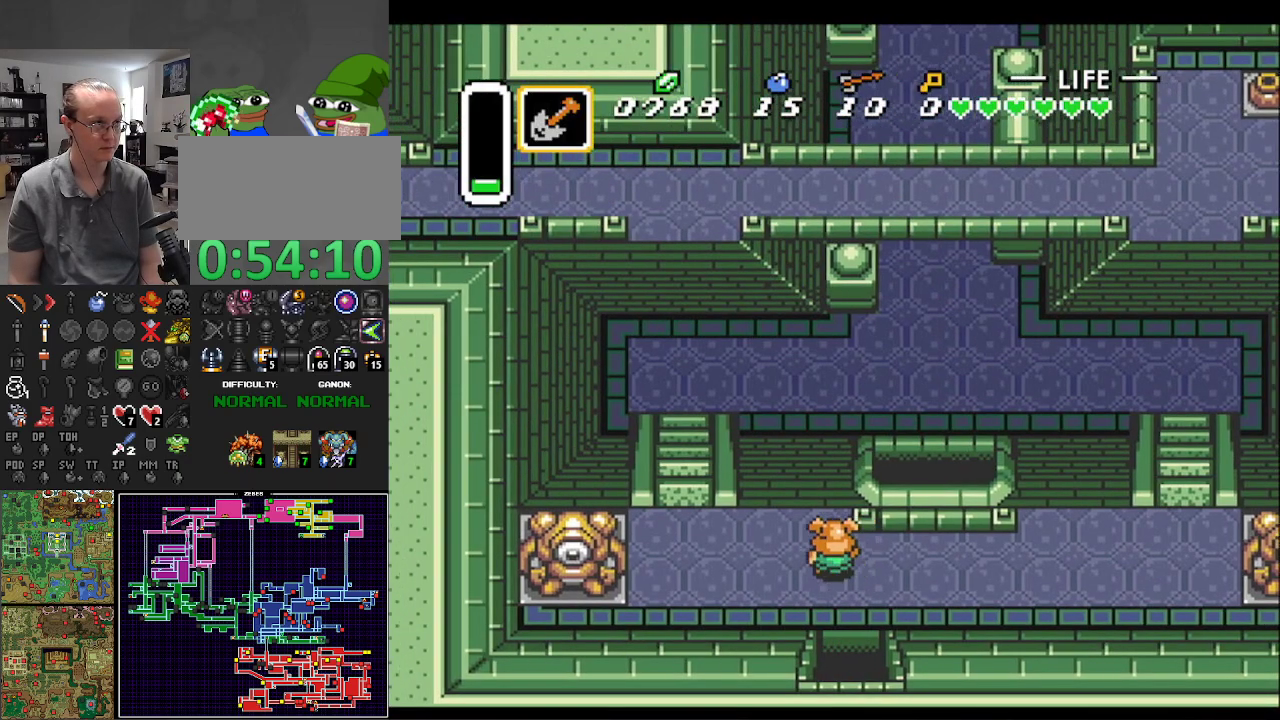
{"buttons": ["DPAD_UP"], "events": [[67, "DPAD_LEFT", "up"]]}
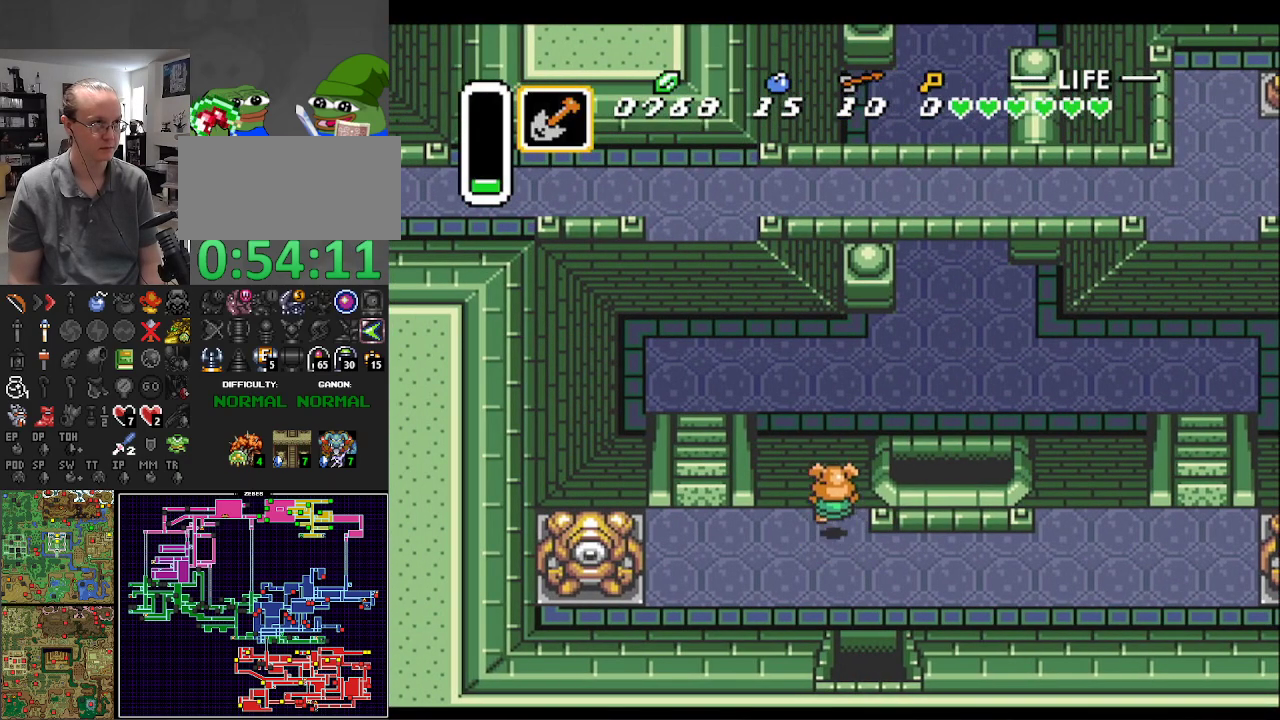
{"buttons": ["DPAD_UP", "DPAD_RIGHT"], "events": [[300, "DPAD_RIGHT", "down"]]}
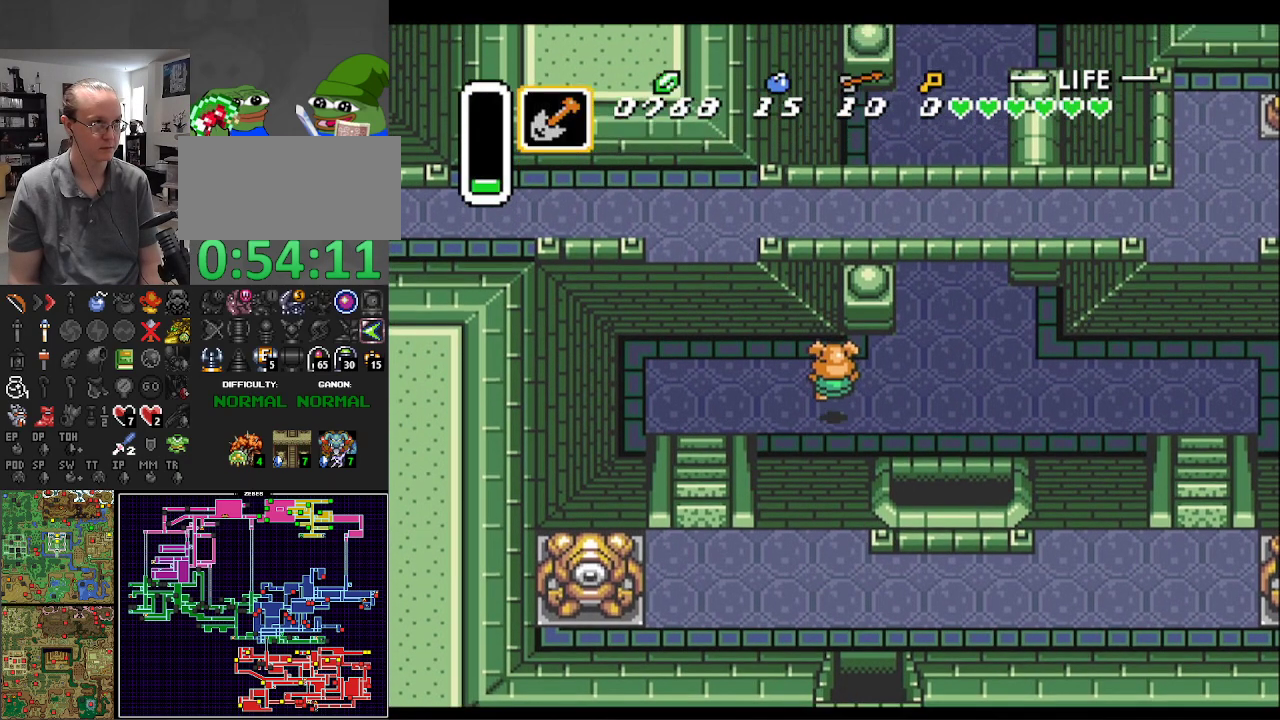
{"buttons": ["DPAD_UP"], "events": [[500, "DPAD_RIGHT", "up"]]}
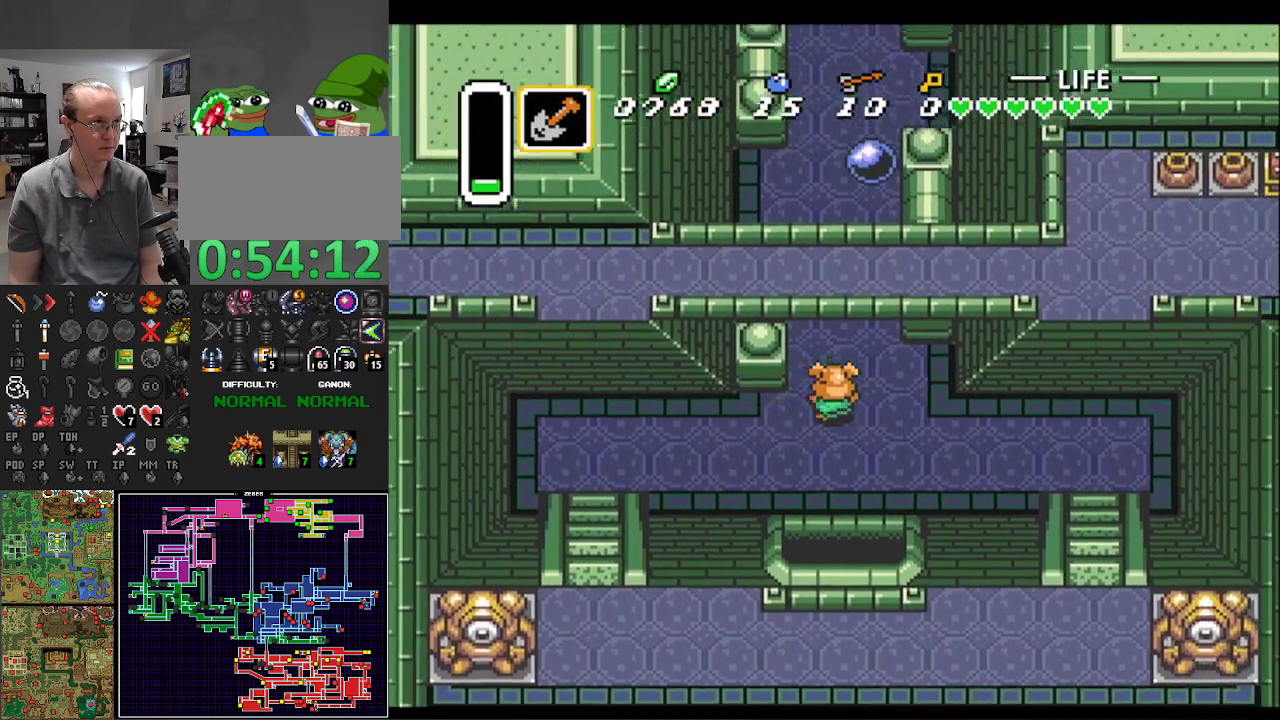
{"buttons": ["DPAD_UP"], "events": [[133, "DPAD_LEFT", "down"], [200, "DPAD_LEFT", "up"]]}
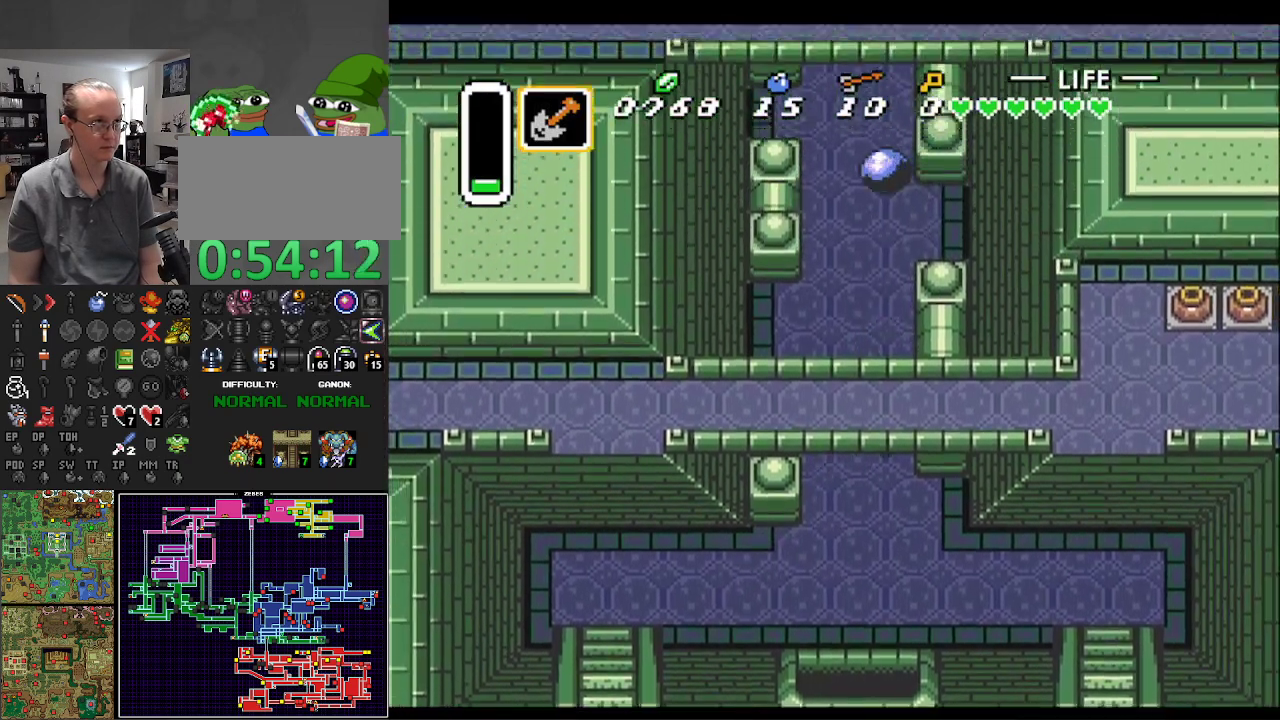
{"buttons": ["DPAD_UP"], "events": []}
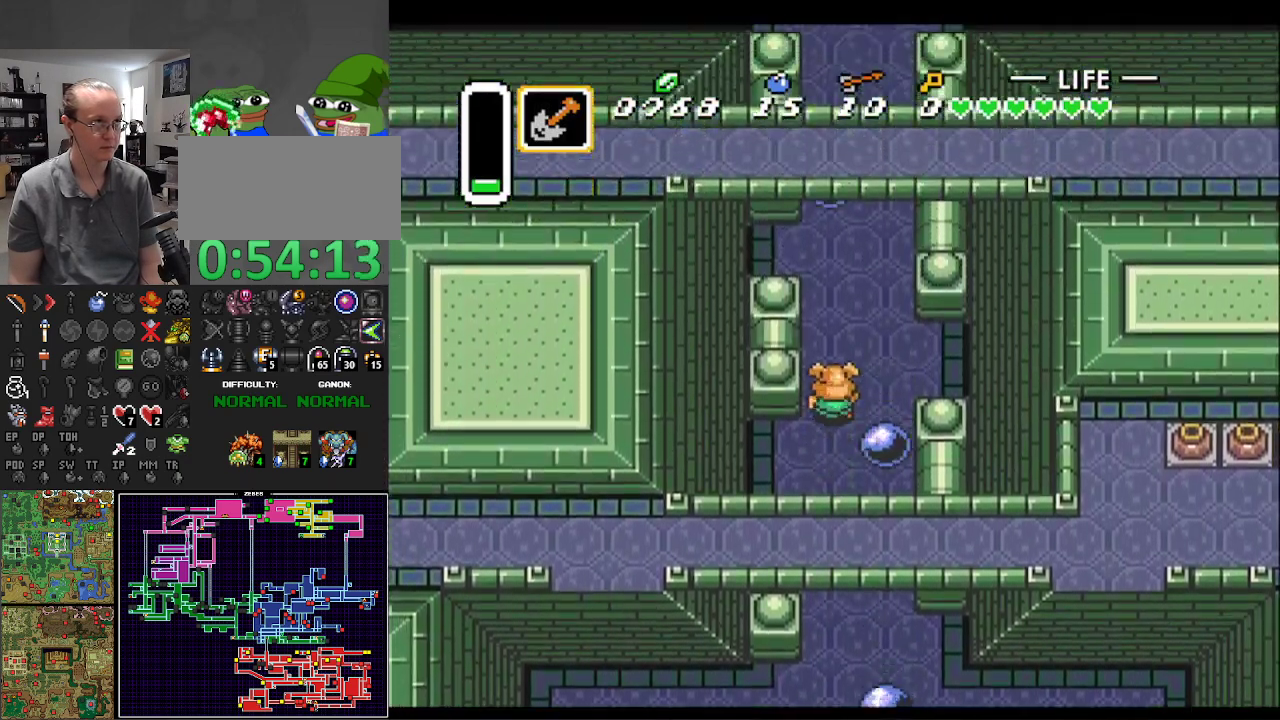
{"buttons": ["DPAD_UP"], "events": [[117, "DPAD_RIGHT", "down"], [417, "DPAD_RIGHT", "up"]]}
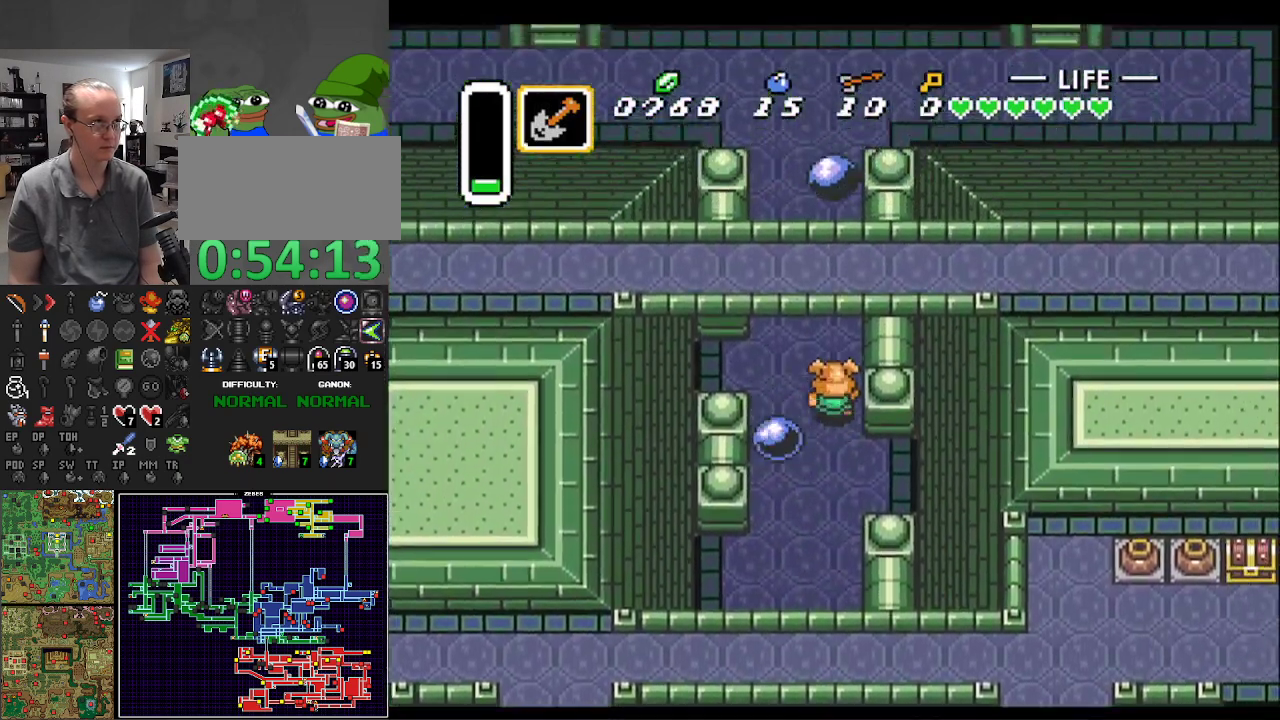
{"buttons": ["DPAD_UP"], "events": [[83, "DPAD_LEFT", "down"], [317, "DPAD_LEFT", "up"]]}
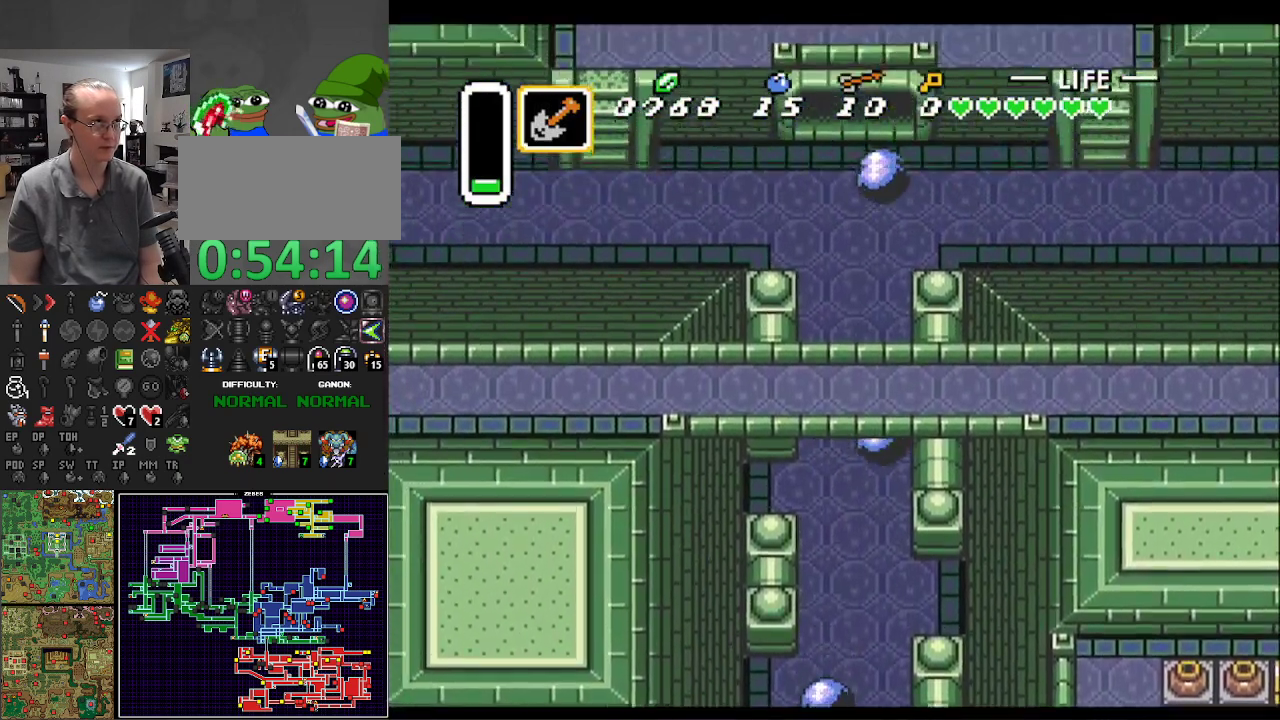
{"buttons": ["DPAD_UP", "DPAD_LEFT"], "events": [[483, "DPAD_LEFT", "down"]]}
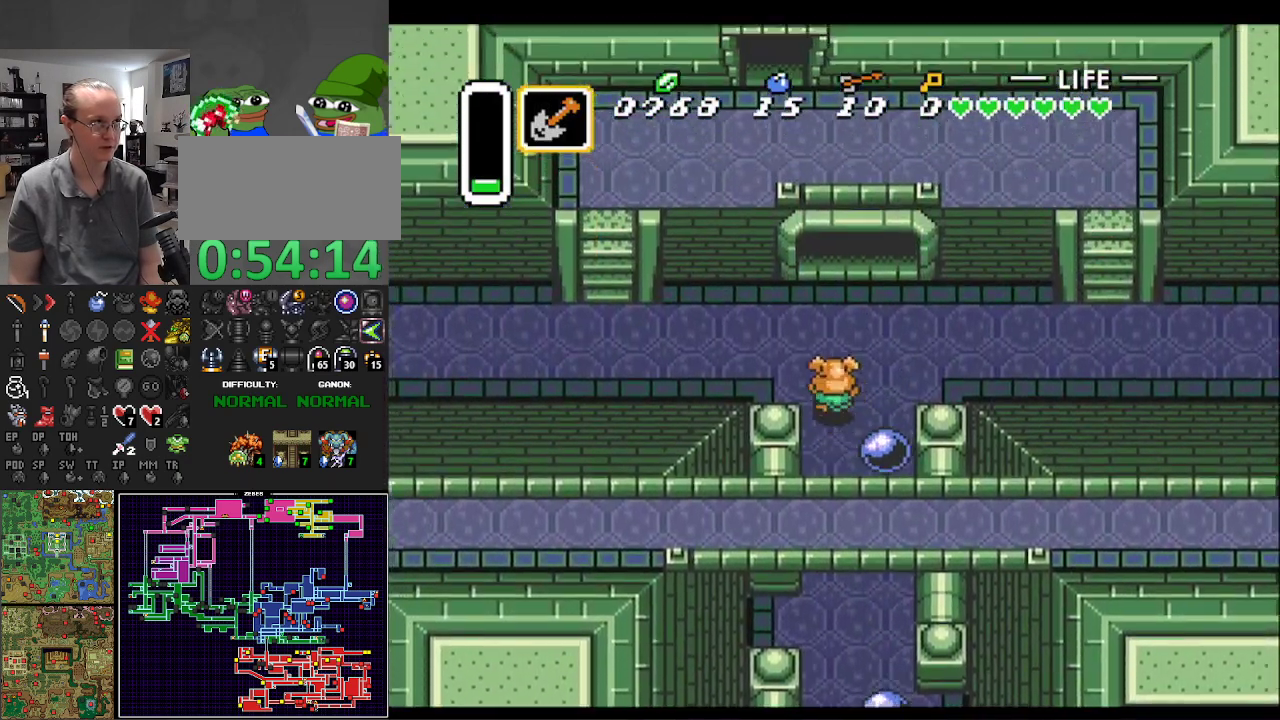
{"buttons": ["A", "DPAD_LEFT"], "events": [[67, "DPAD_UP", "up"], [417, "A", "down"]]}
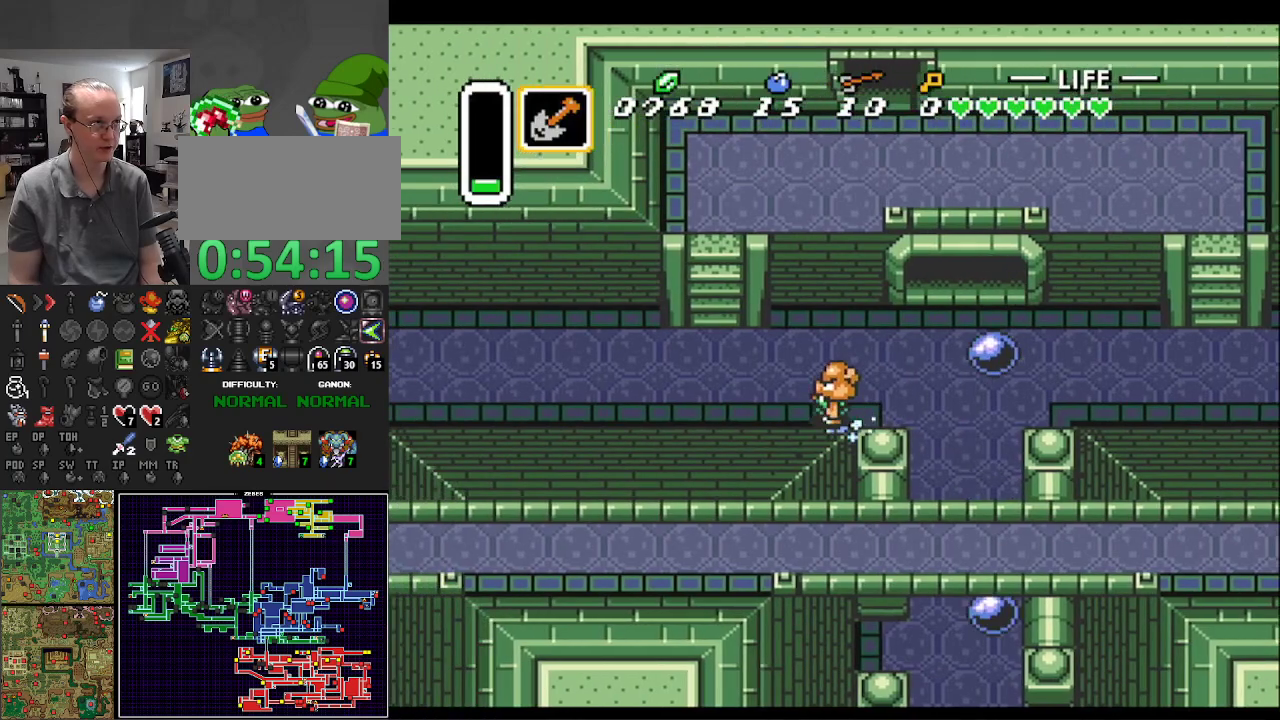
{"buttons": ["A"], "events": [[33, "DPAD_LEFT", "up"]]}
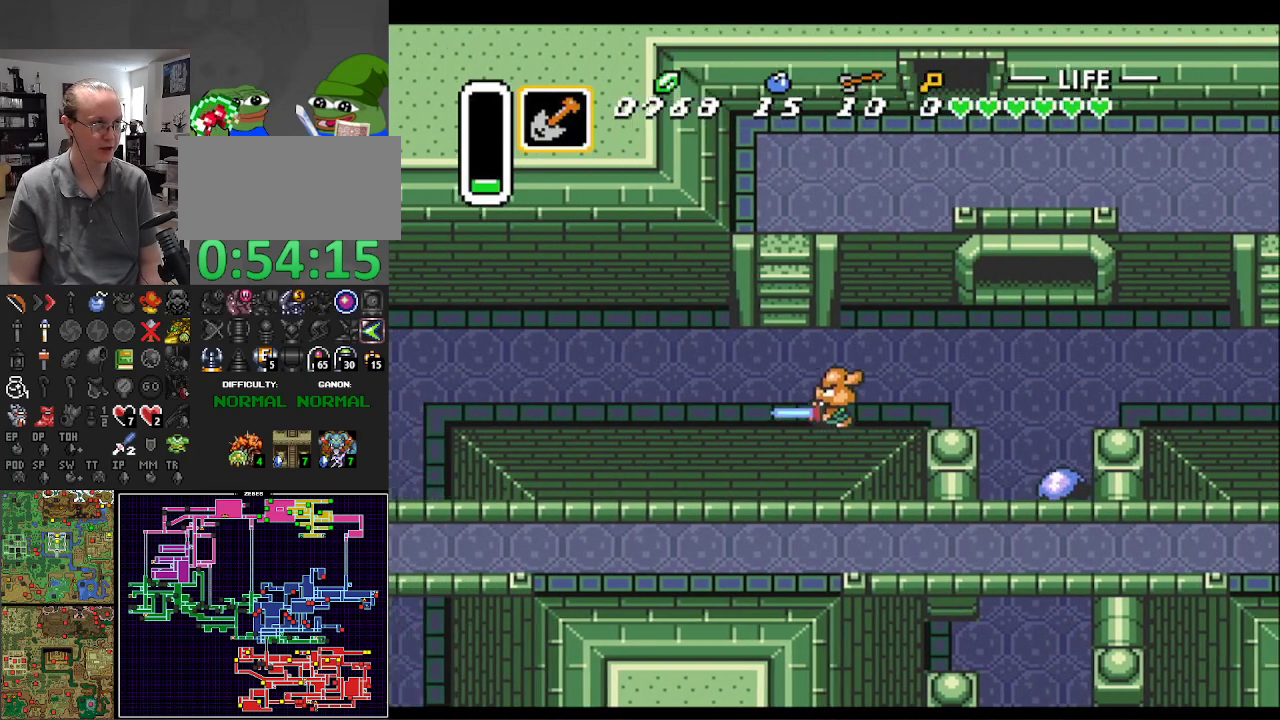
{"buttons": ["A"], "events": []}
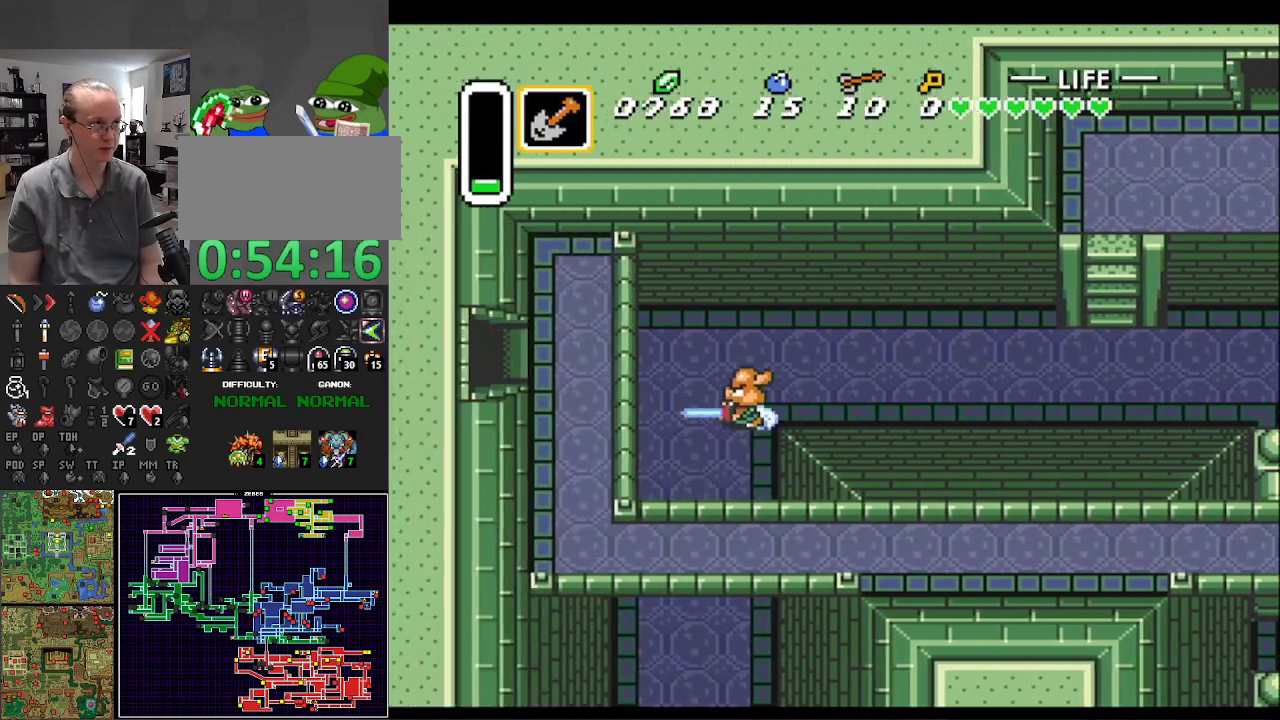
{"buttons": ["A"], "events": [[50, "A", "up"], [117, "DPAD_DOWN", "down"], [150, "A", "down"], [300, "DPAD_DOWN", "up"]]}
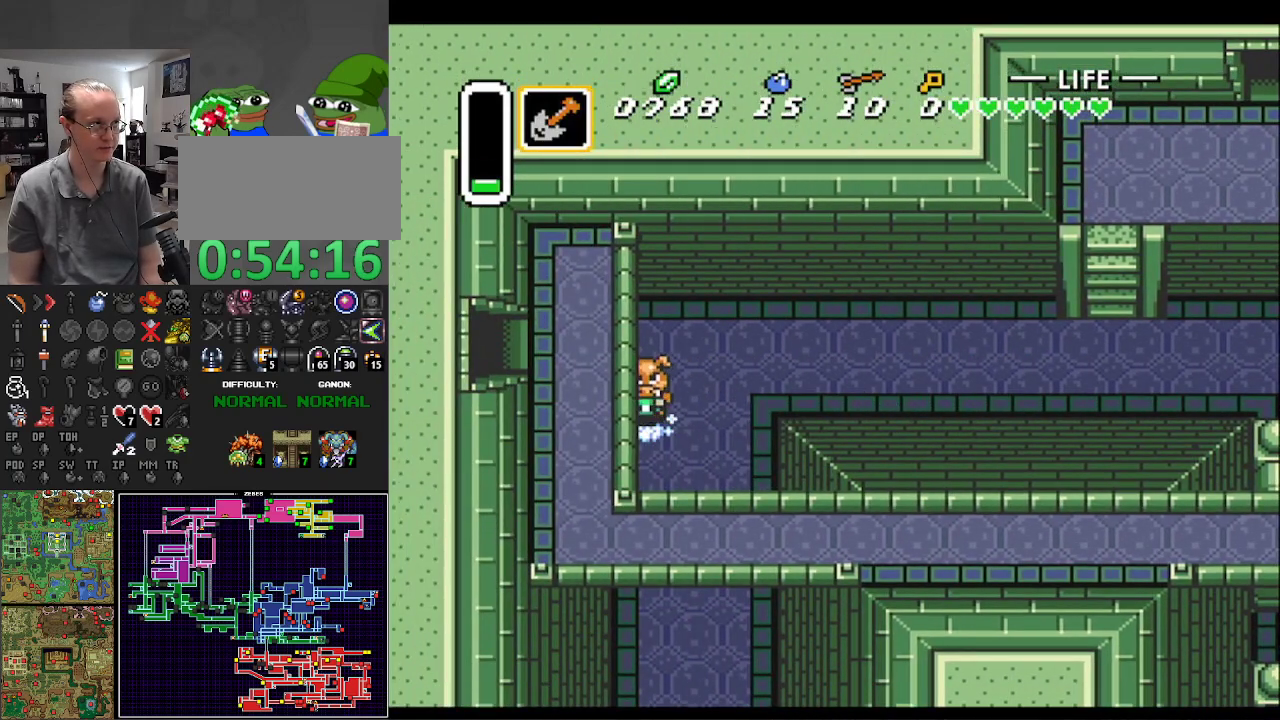
{"buttons": ["A"], "events": []}
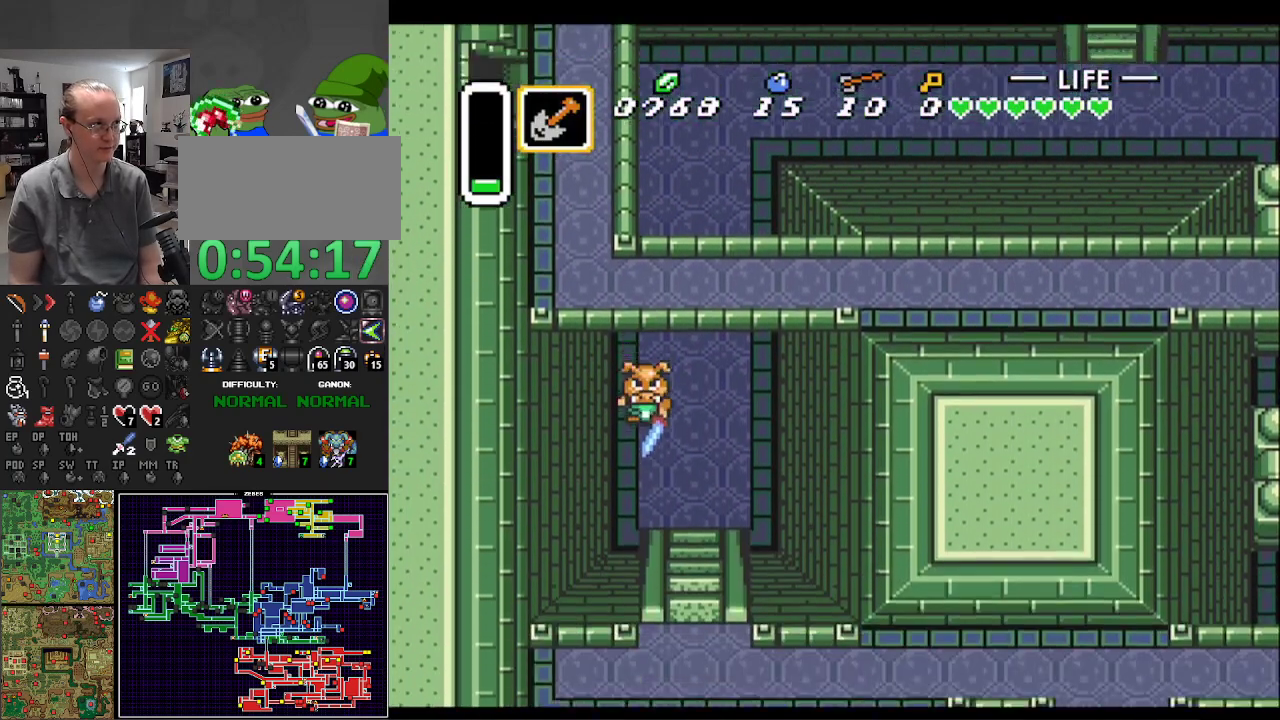
{"buttons": ["DPAD_DOWN"], "events": [[50, "A", "up"], [67, "DPAD_DOWN", "down"], [67, "DPAD_RIGHT", "down"], [283, "DPAD_RIGHT", "up"]]}
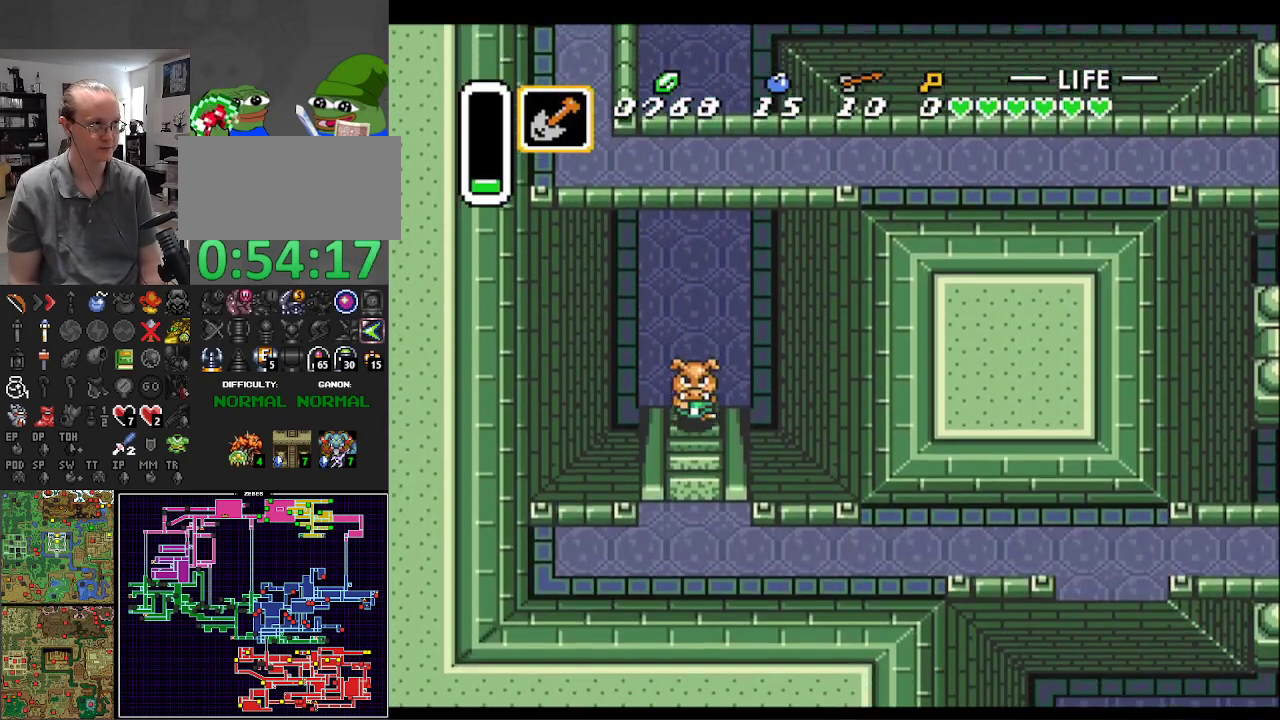
{"buttons": ["DPAD_DOWN"], "events": []}
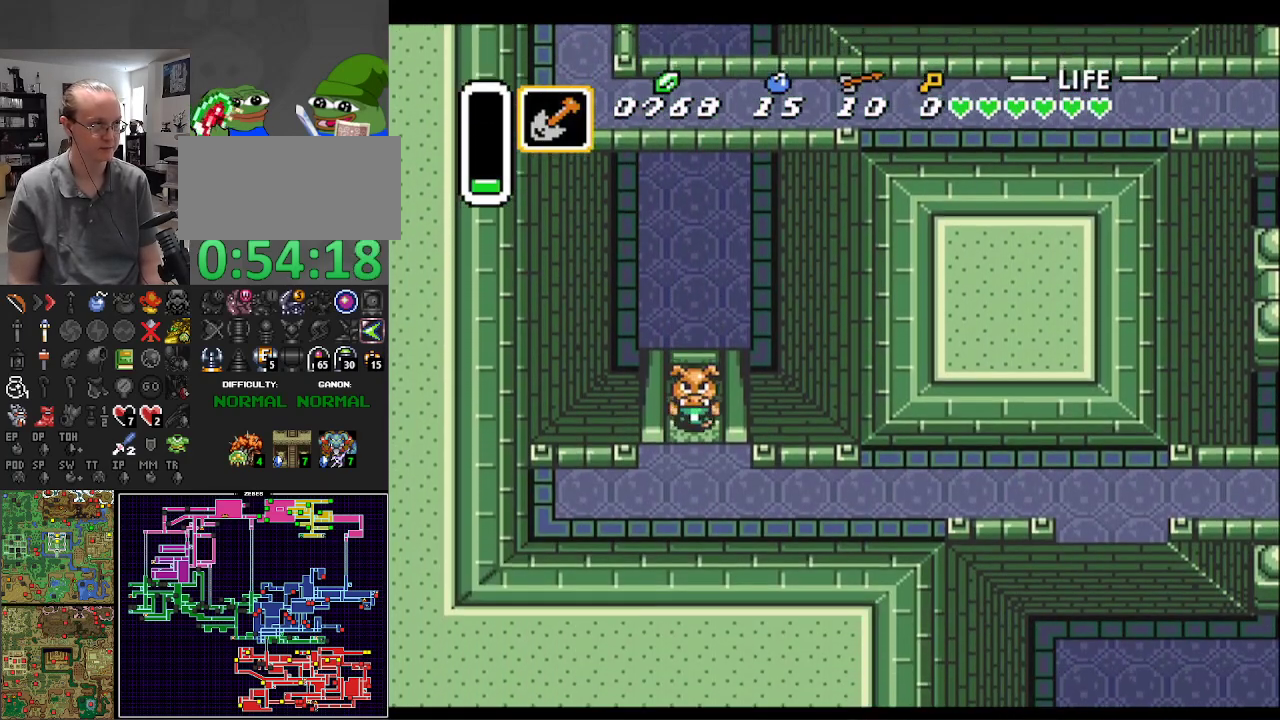
{"buttons": ["DPAD_DOWN", "DPAD_RIGHT"], "events": [[250, "DPAD_RIGHT", "down"], [317, "DPAD_RIGHT", "up"], [450, "DPAD_RIGHT", "down"]]}
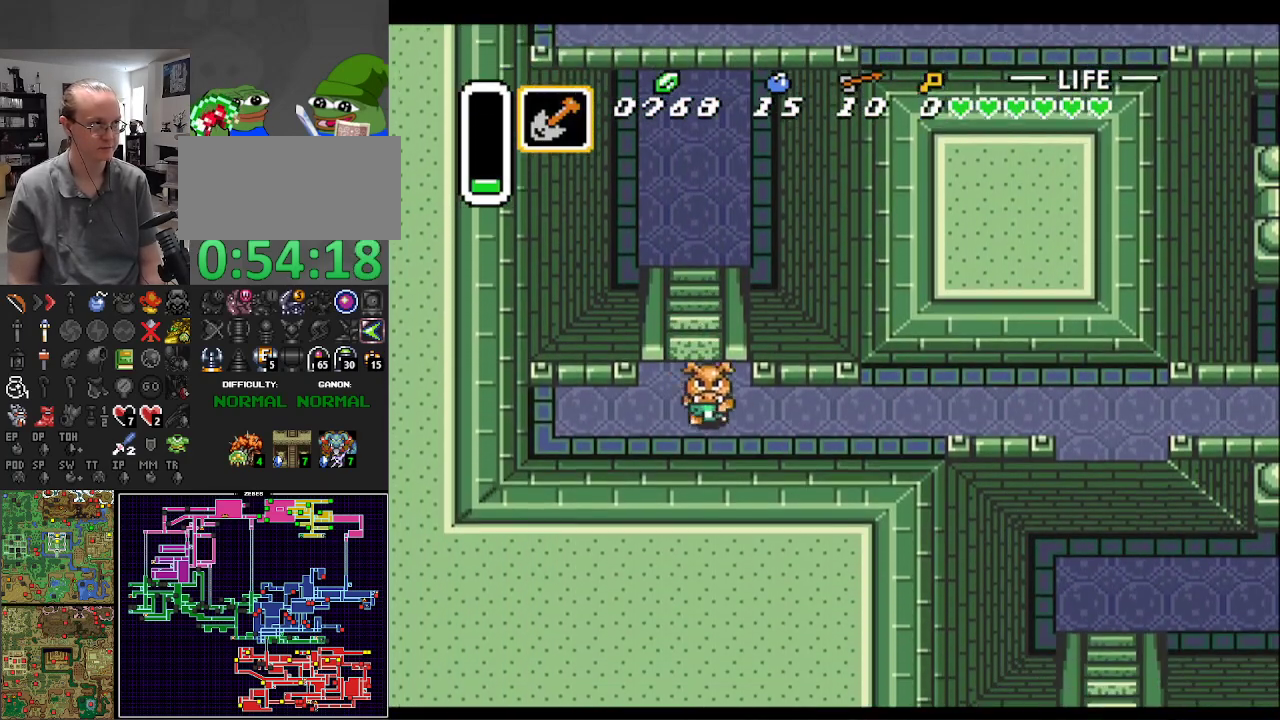
{"buttons": ["A"], "events": [[50, "DPAD_DOWN", "up"], [83, "A", "down"], [250, "DPAD_RIGHT", "up"]]}
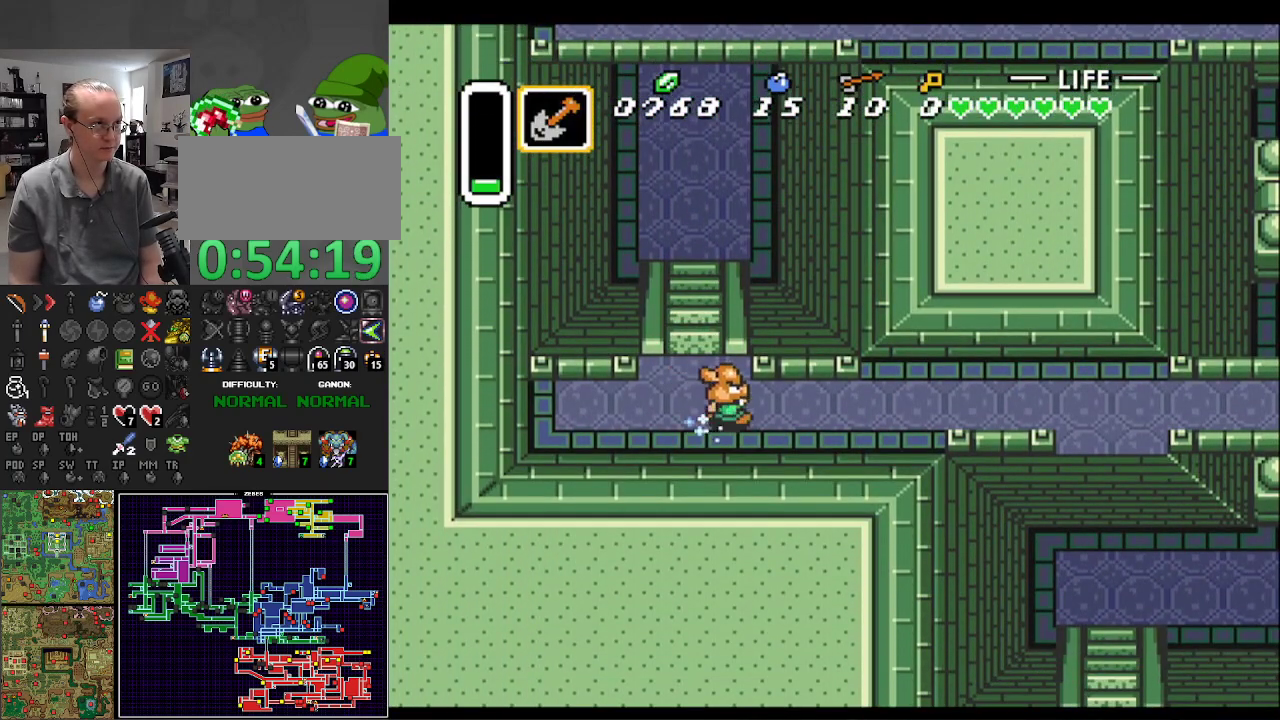
{"buttons": ["A"], "events": []}
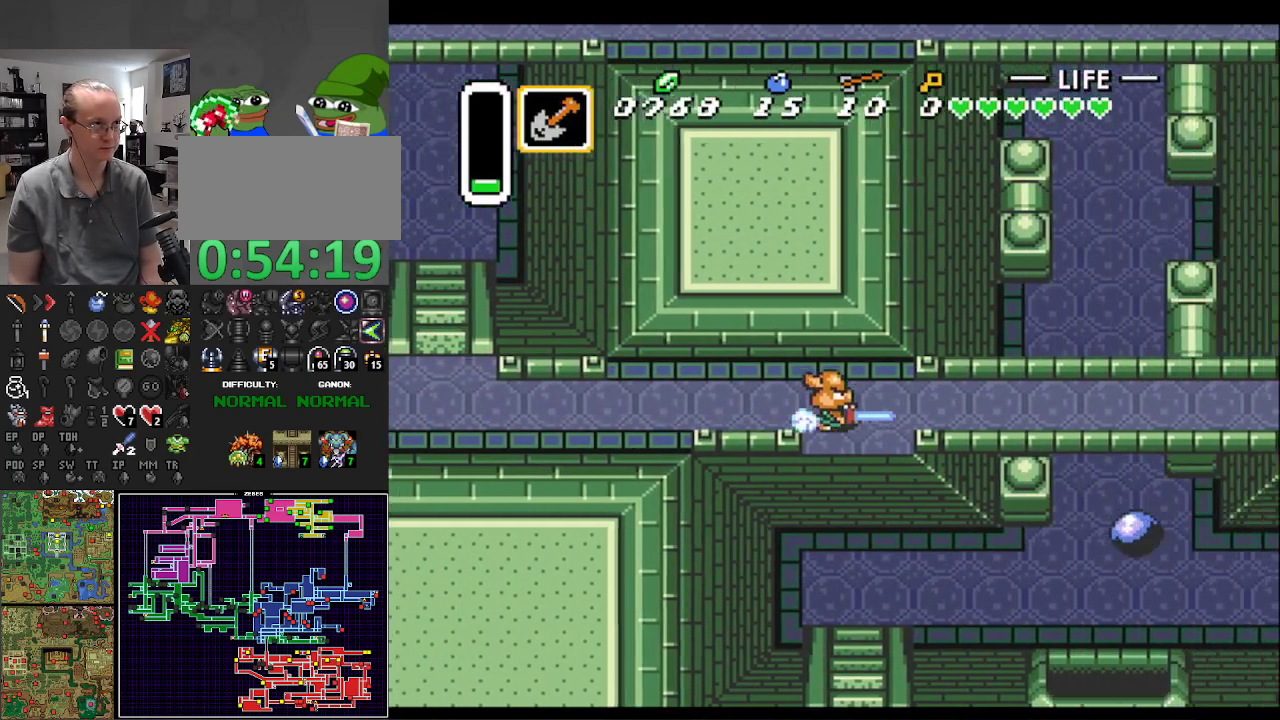
{"buttons": ["A"], "events": []}
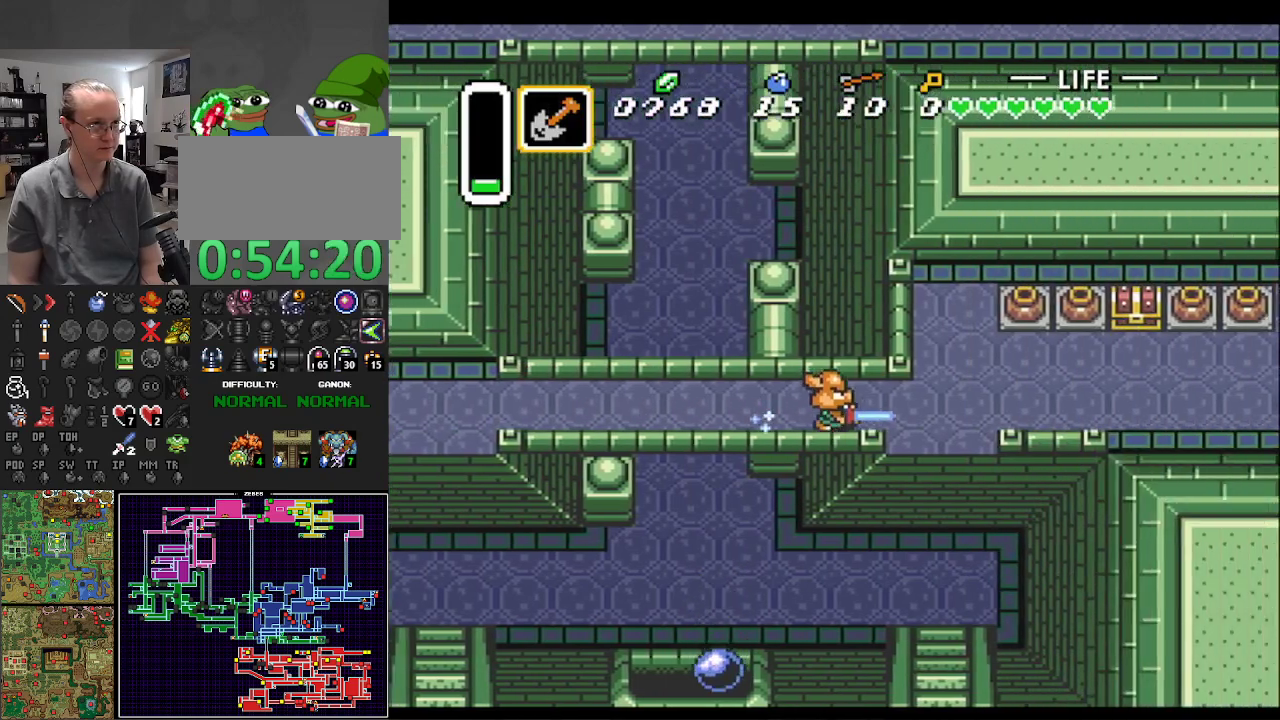
{"buttons": ["DPAD_UP", "DPAD_RIGHT"], "events": [[83, "A", "up"], [300, "DPAD_UP", "down"], [467, "DPAD_RIGHT", "down"]]}
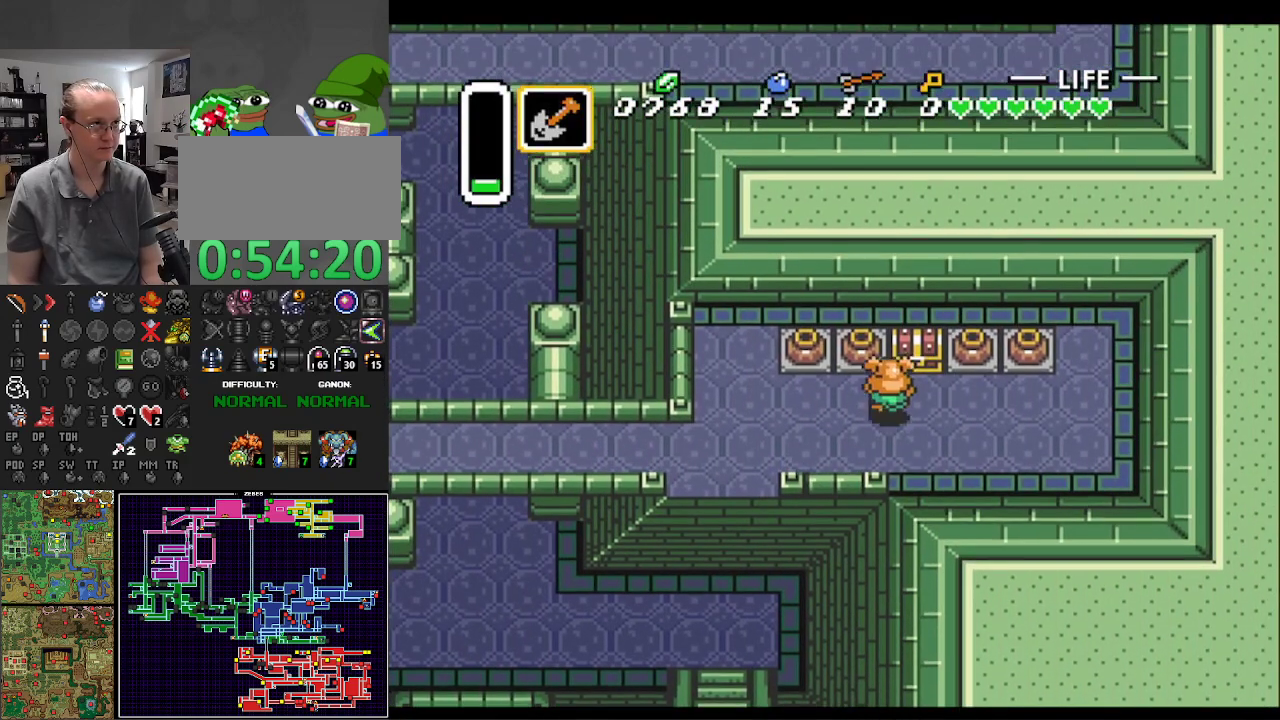
{"buttons": [], "events": [[133, "DPAD_RIGHT", "up"], [217, "A", "down"], [250, "DPAD_UP", "up"], [467, "A", "up"]]}
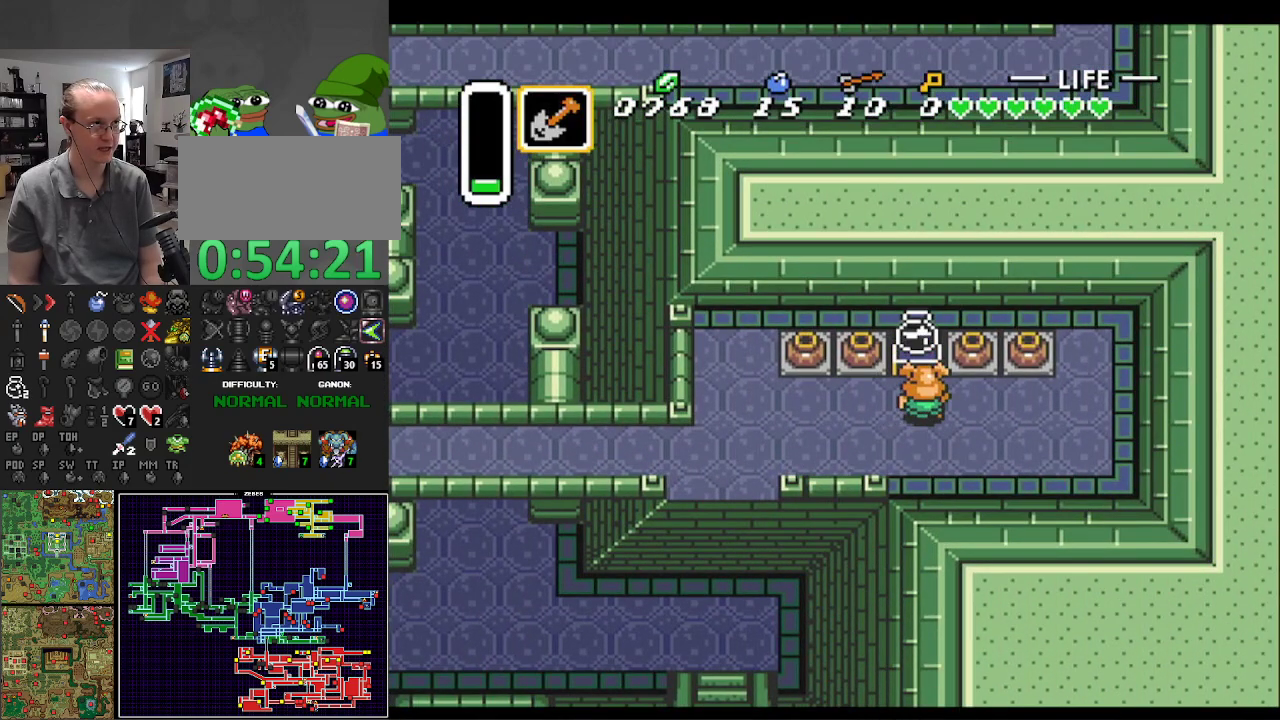
{"buttons": ["DPAD_DOWN"], "events": [[17, "DPAD_DOWN", "down"], [133, "DPAD_LEFT", "down"], [217, "DPAD_LEFT", "up"]]}
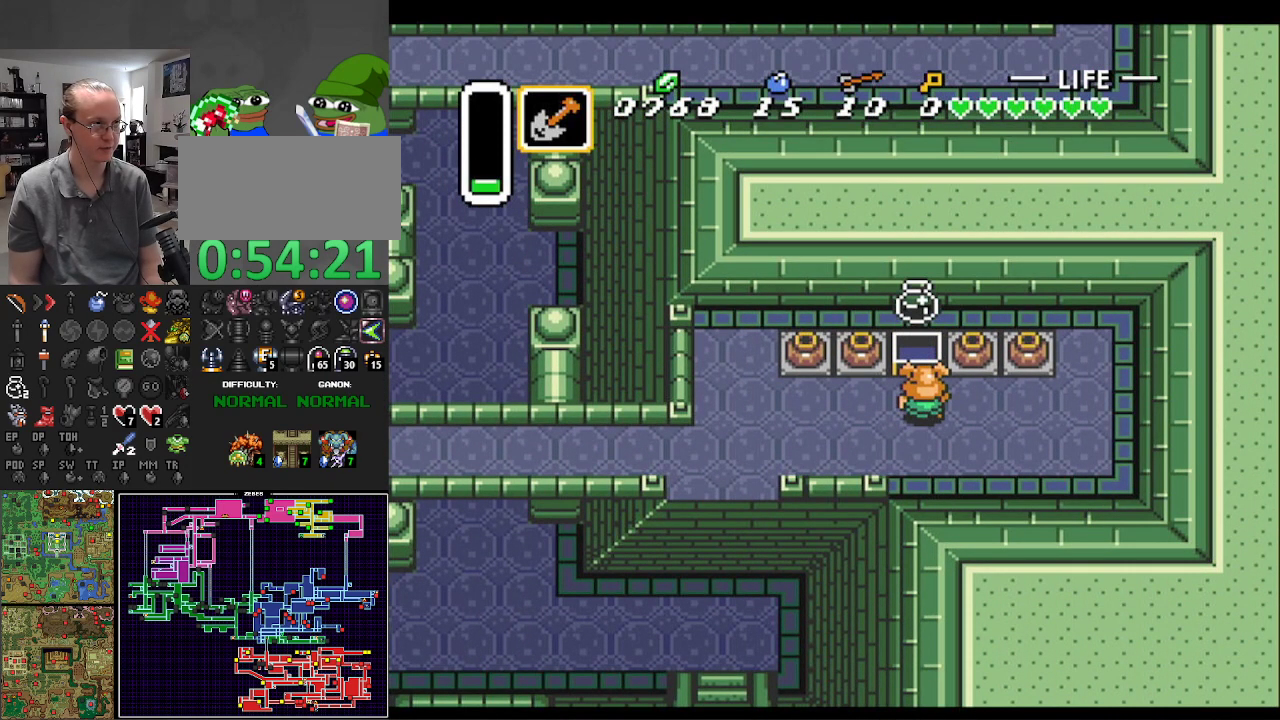
{"buttons": ["A", "DPAD_LEFT"], "events": [[367, "DPAD_LEFT", "down"], [450, "DPAD_DOWN", "up"], [467, "A", "down"]]}
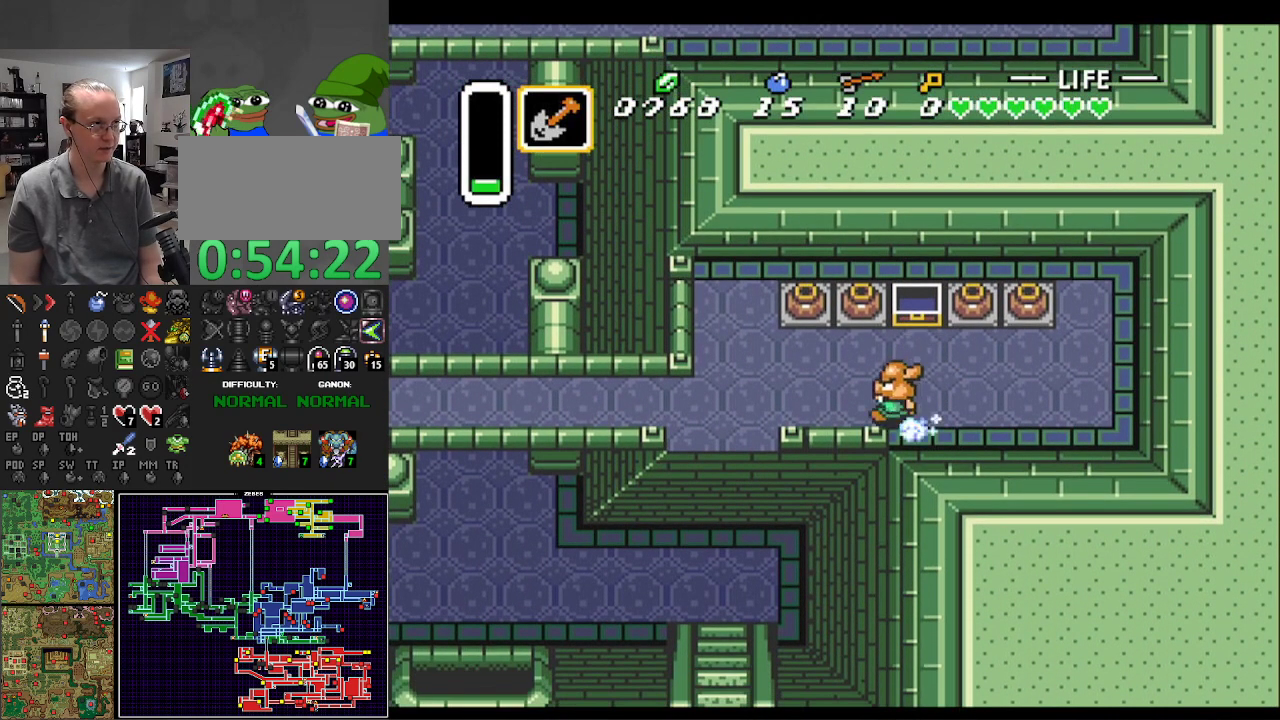
{"buttons": ["A"], "events": [[83, "DPAD_LEFT", "up"]]}
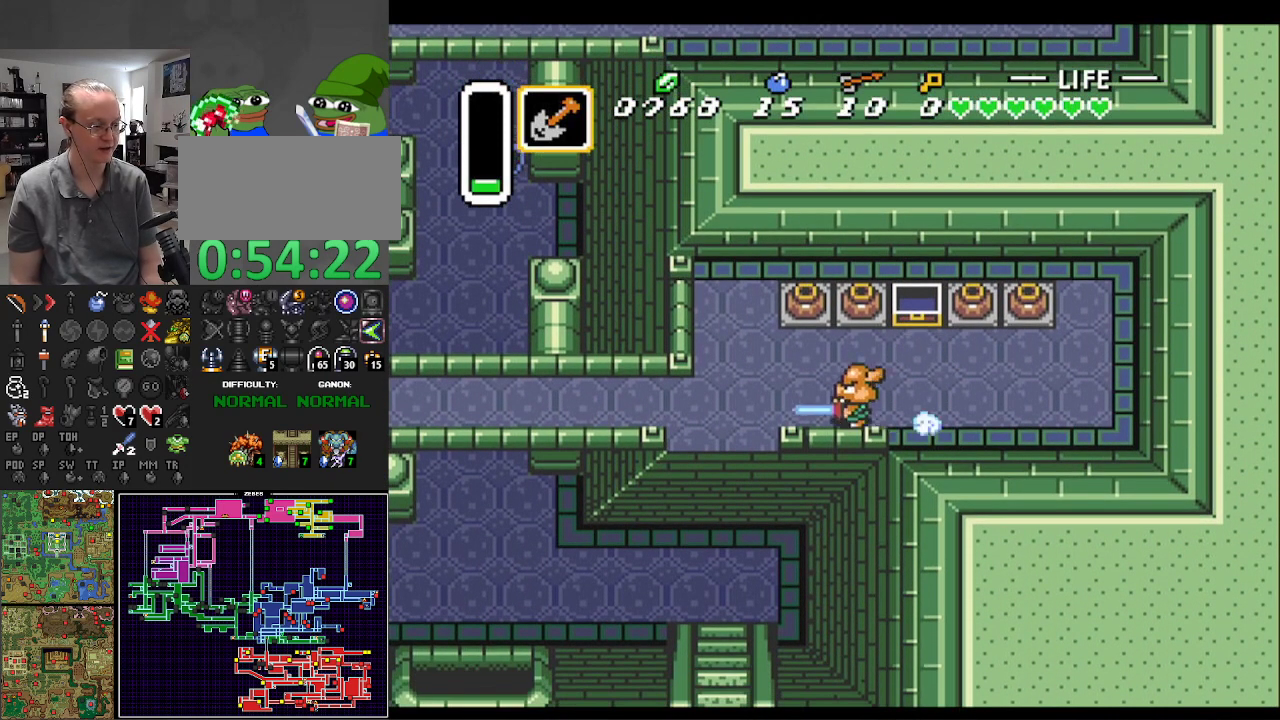
{"buttons": [], "events": [[450, "A", "up"]]}
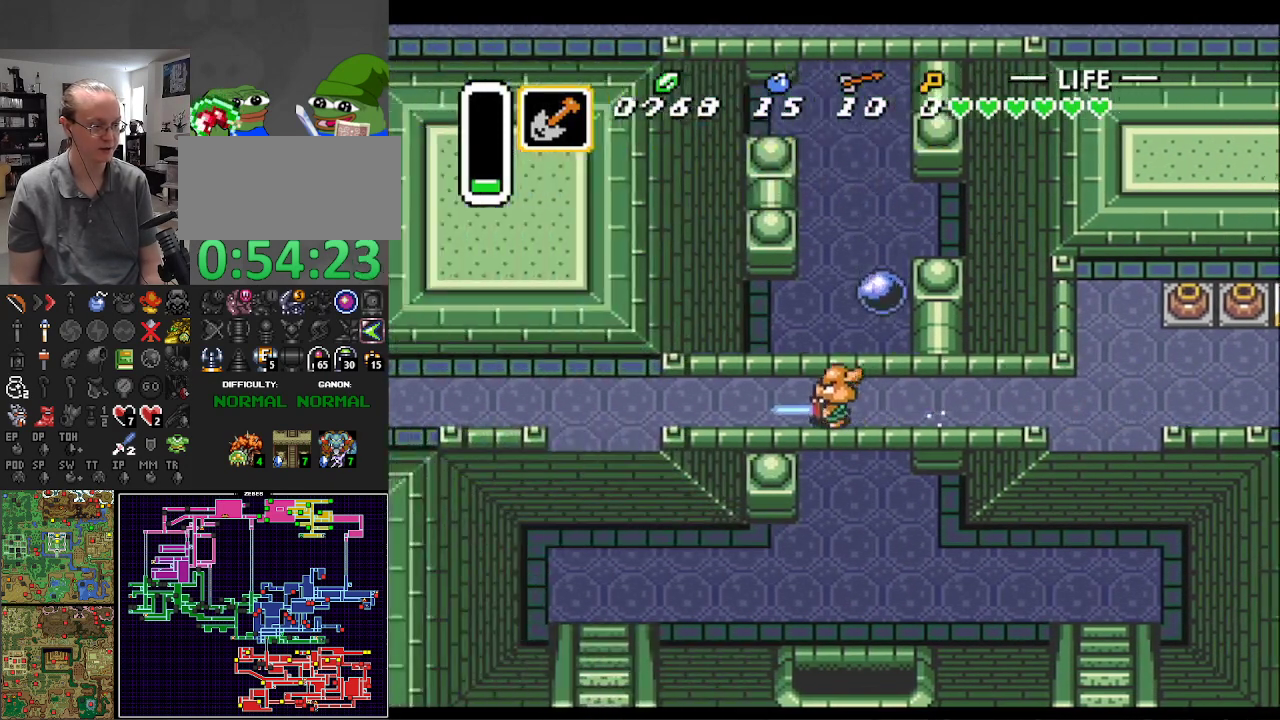
{"buttons": [], "events": []}
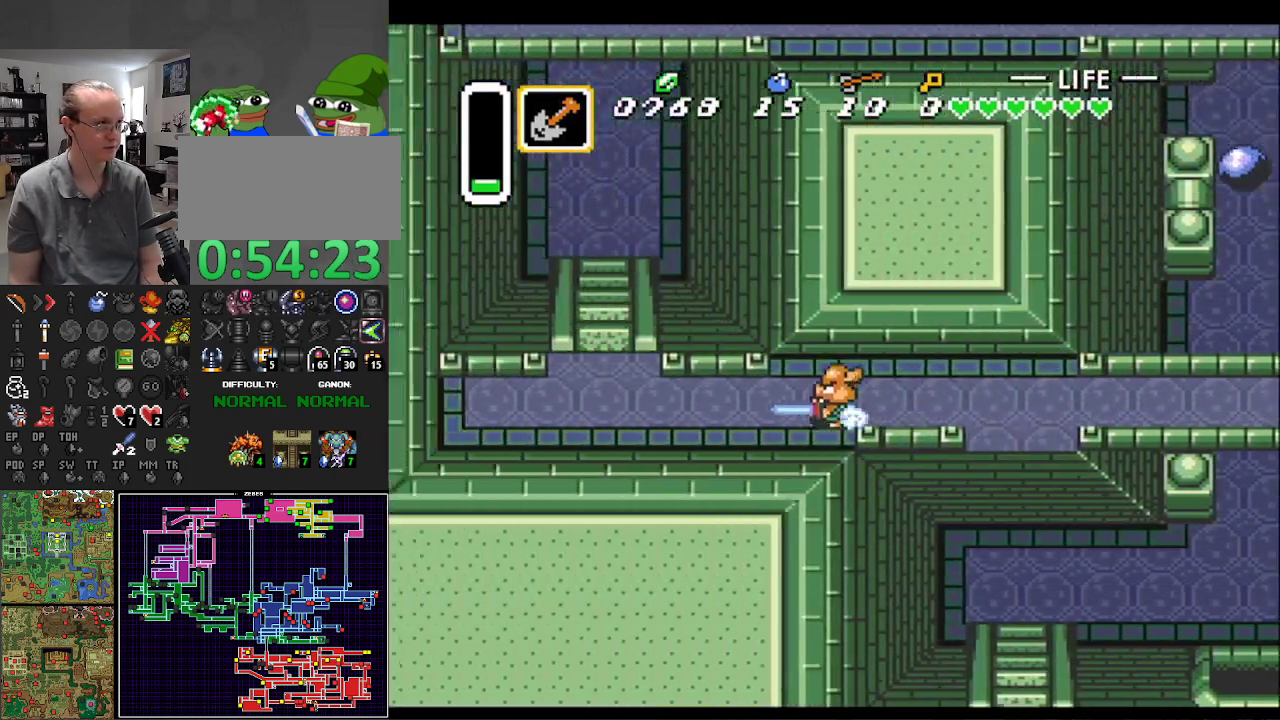
{"buttons": ["DPAD_UP"], "events": [[267, "DPAD_UP", "down"]]}
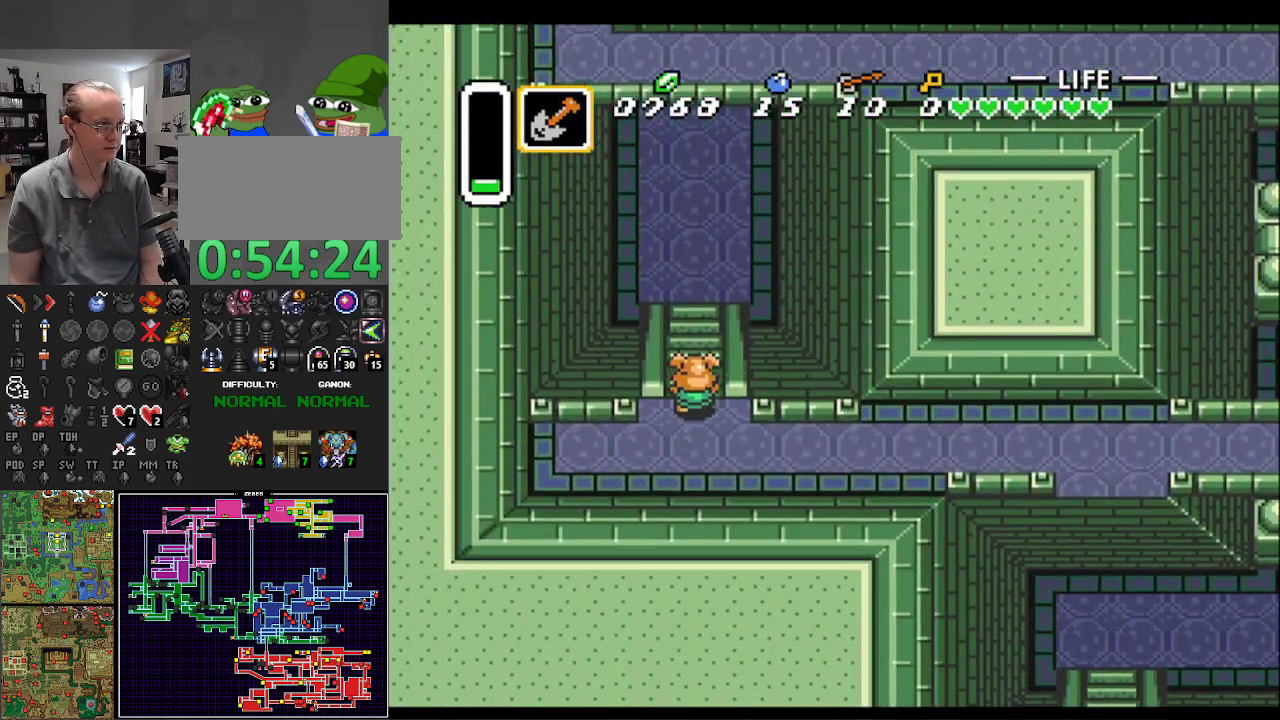
{"buttons": ["DPAD_UP"], "events": []}
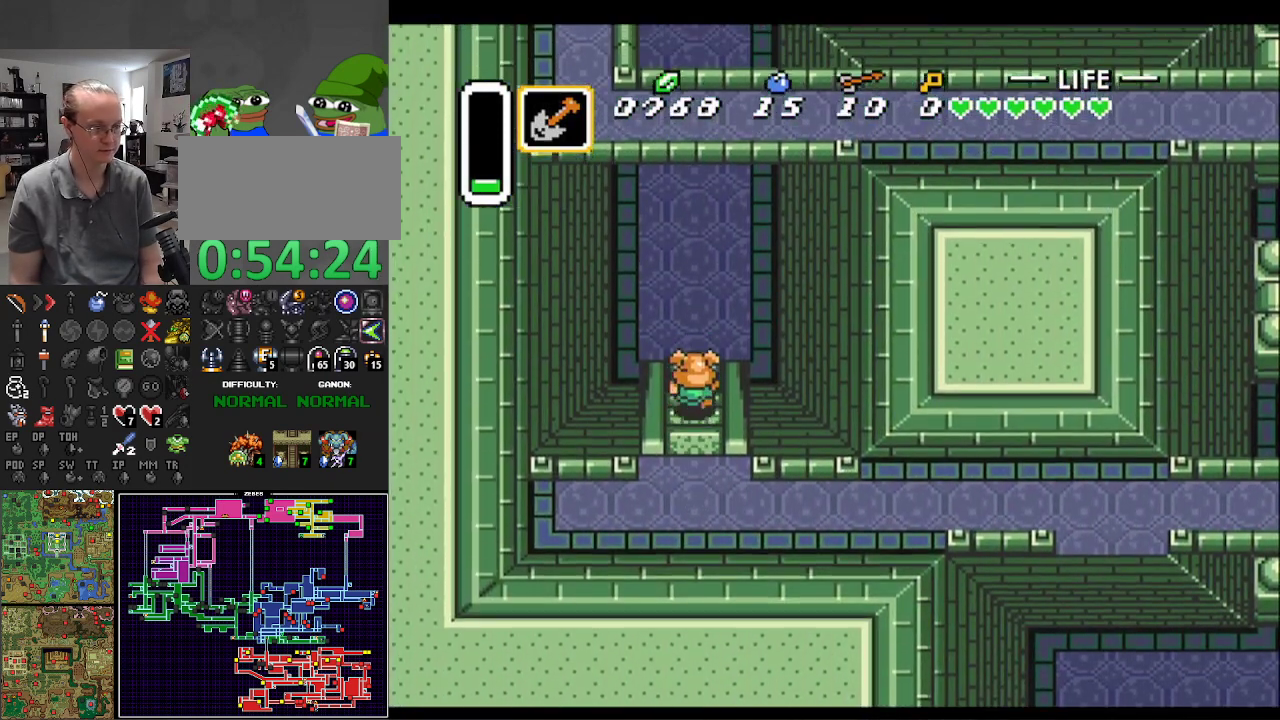
{"buttons": ["DPAD_UP"], "events": []}
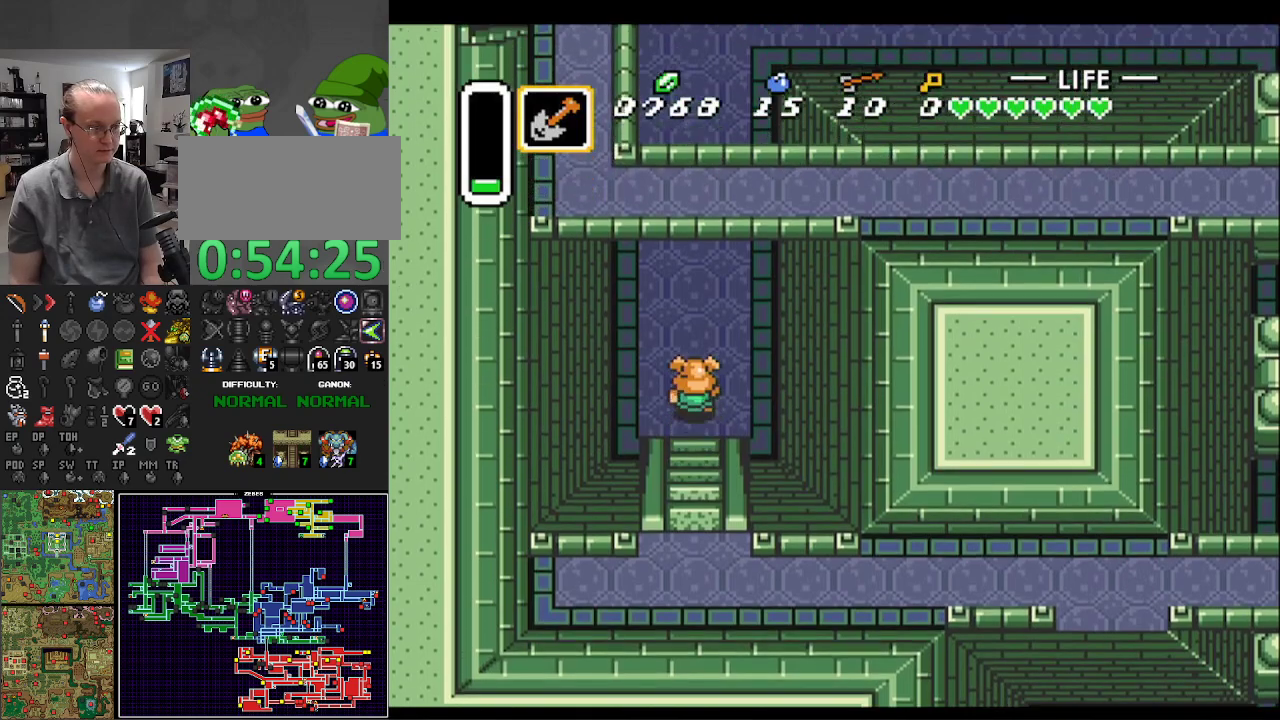
{"buttons": ["A"], "events": [[183, "A", "down"], [283, "DPAD_UP", "up"]]}